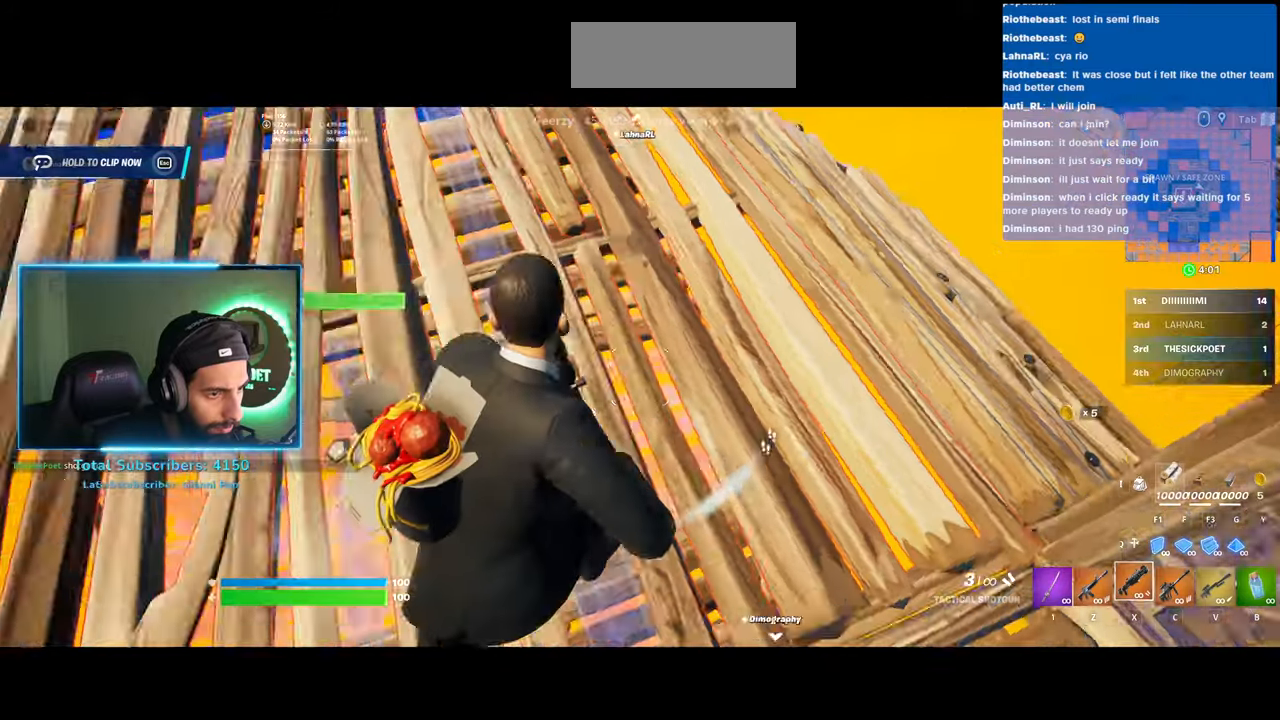
Gameplay with keyboard and mouse; each line is a JSON object with the keys and mouse buttons held at the frame after it. "events" lists presses ("down") and releases ("up") of "a", "ctrl", "d", "e", "q", "s", "shift", "space", "w", "mouse_left", "mouse_wheel", "mouse_right" and "mouse_mb4" between this image and that frame as [ms after this image, input, new state], when the widget could be followed in between. "mouse_left", "mouse_wheel", "mouse_right", "mouse_mb4" = the "left", "wheel", "right", "mb4" buttons of the "mouse" list. No other keys are recorded. "wheel" means that the mouse wheel is clicked or scrolled. Mouse movement is not recorded.
{"keys": ["a"], "mouse": [], "events": []}
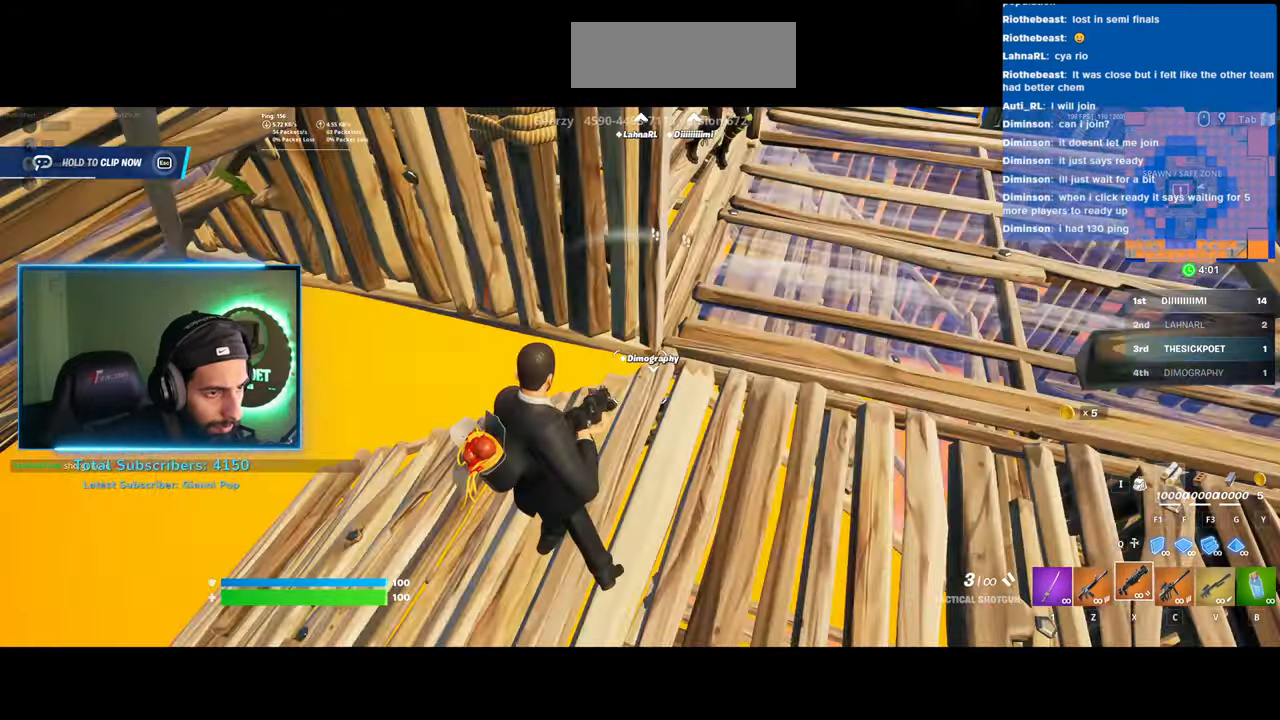
{"keys": ["a", "w"], "mouse": ["left"], "events": [[433, "w", "down"], [483, "mouse_left", "down"]]}
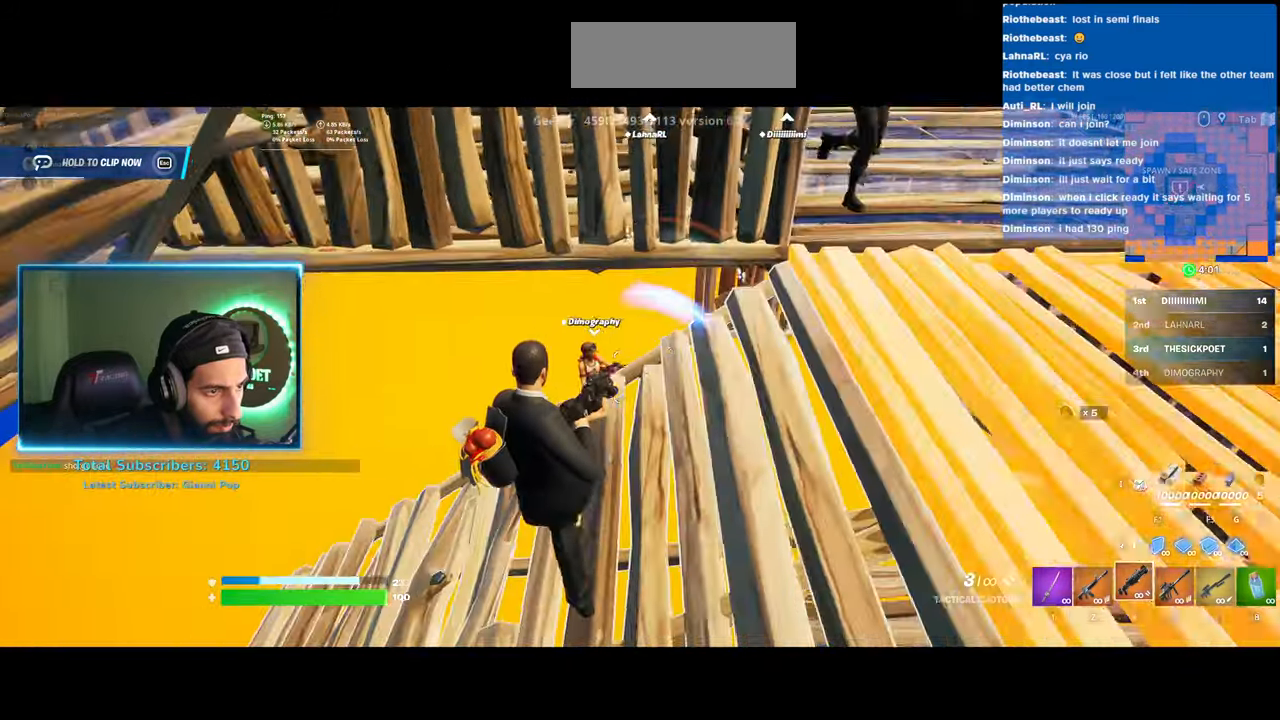
{"keys": ["a", "w"], "mouse": [], "events": [[133, "mouse_left", "up"]]}
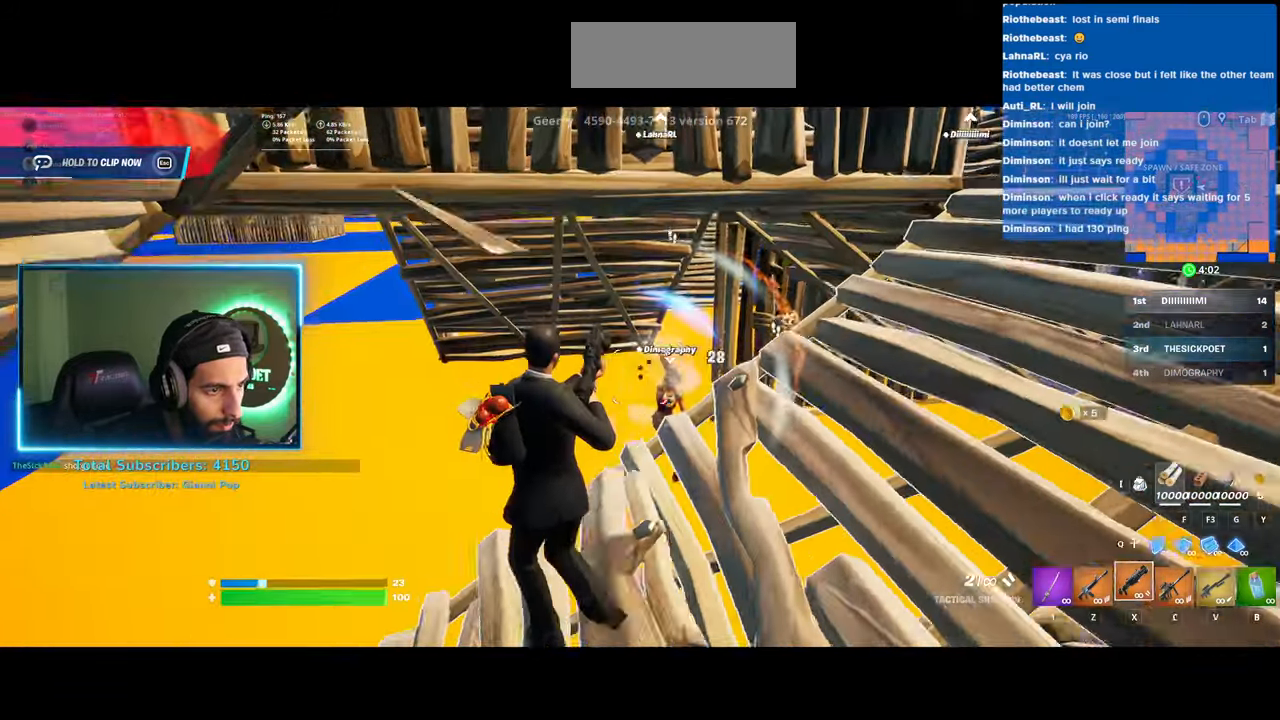
{"keys": ["a", "w"], "mouse": [], "events": [[133, "mouse_left", "down"], [300, "mouse_left", "up"]]}
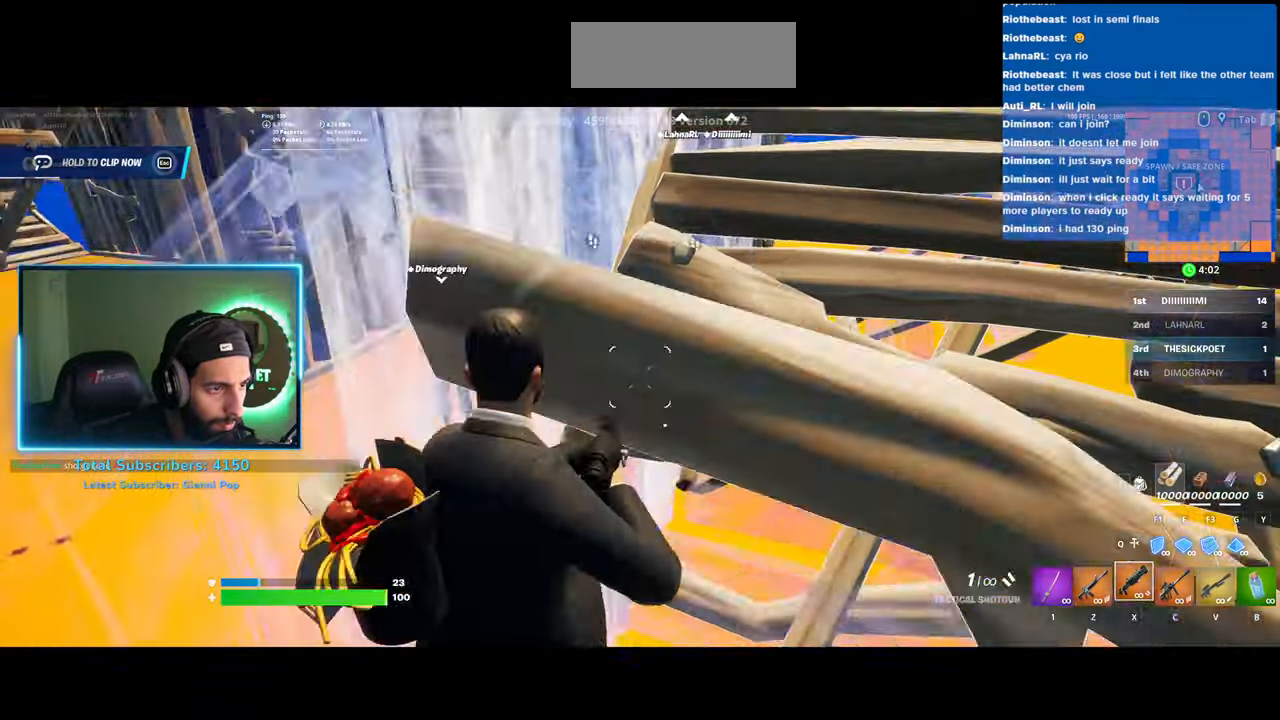
{"keys": ["d", "w"], "mouse": [], "events": [[133, "w", "up"], [300, "d", "down"], [383, "a", "up"], [483, "w", "down"]]}
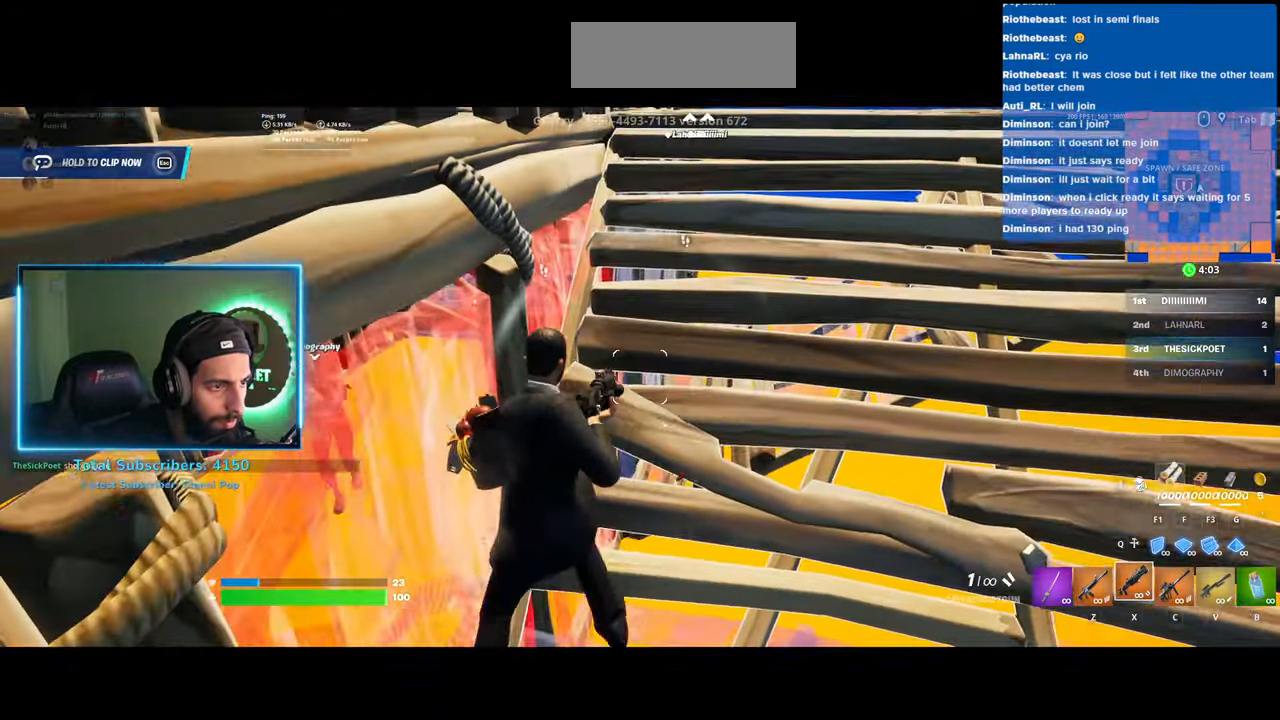
{"keys": [], "mouse": [], "events": [[383, "w", "up"], [450, "d", "up"]]}